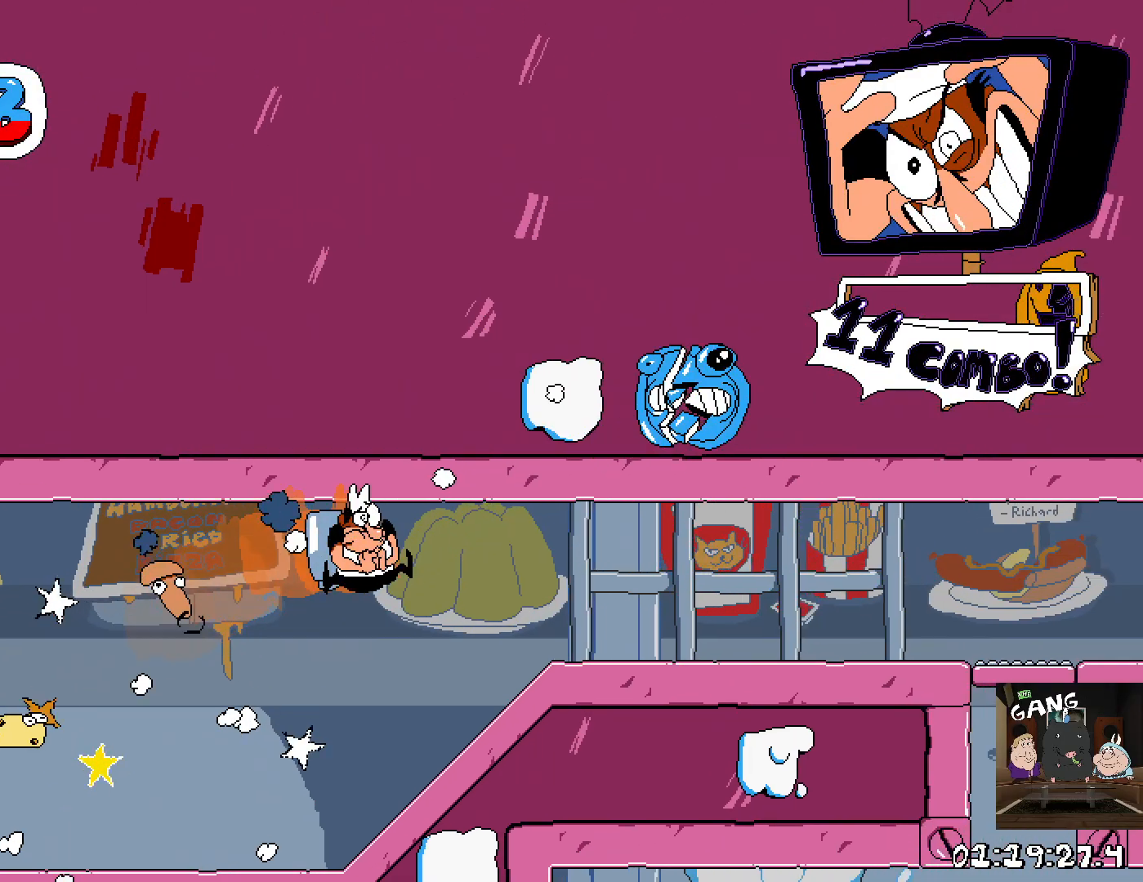
Gameplay with a controller (PlayStation layout); each line is a JSON object with the inputs held at the frame after it. "events" lists button and stick changes between this image and that frame as [ms after this image, input, new state], when the widget could be followed in between.
{"buttons": ["R2"], "left_stick": "right", "right_stick": "center", "events": []}
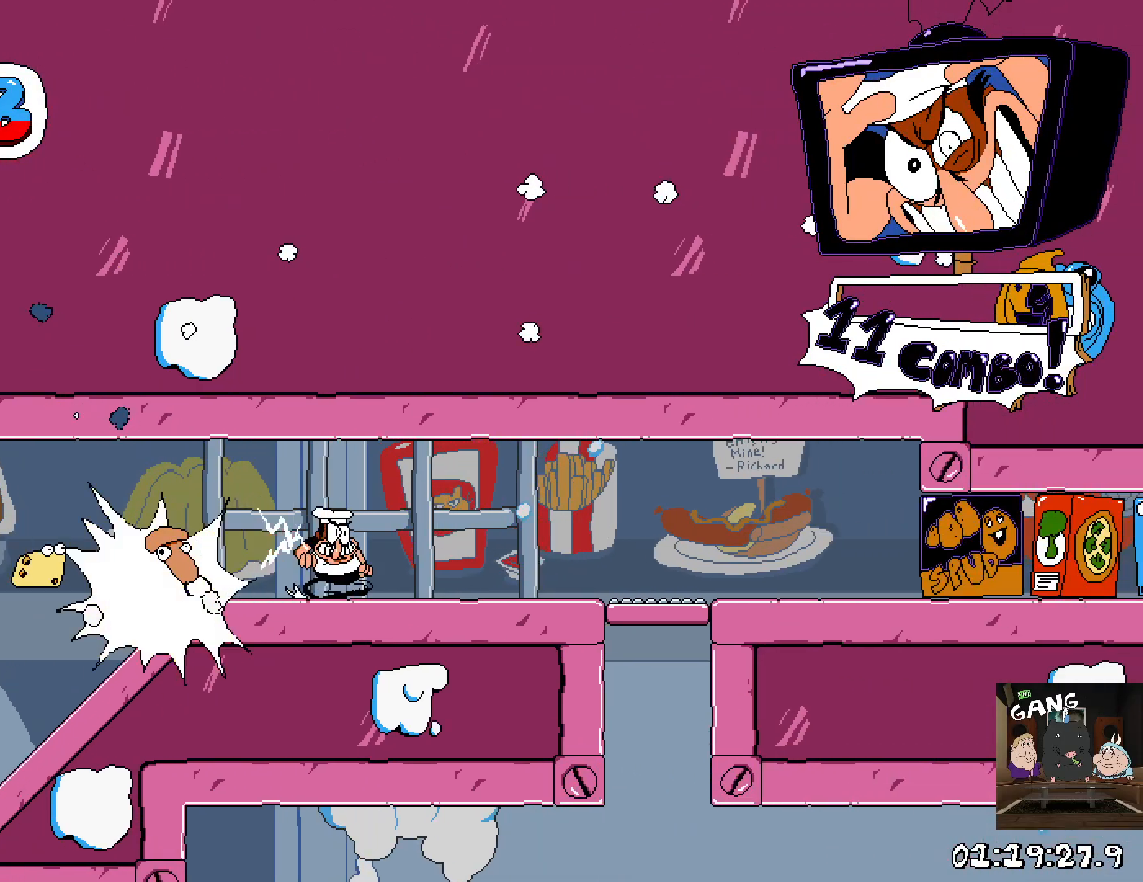
{"buttons": ["R2"], "left_stick": "right", "right_stick": "center", "events": []}
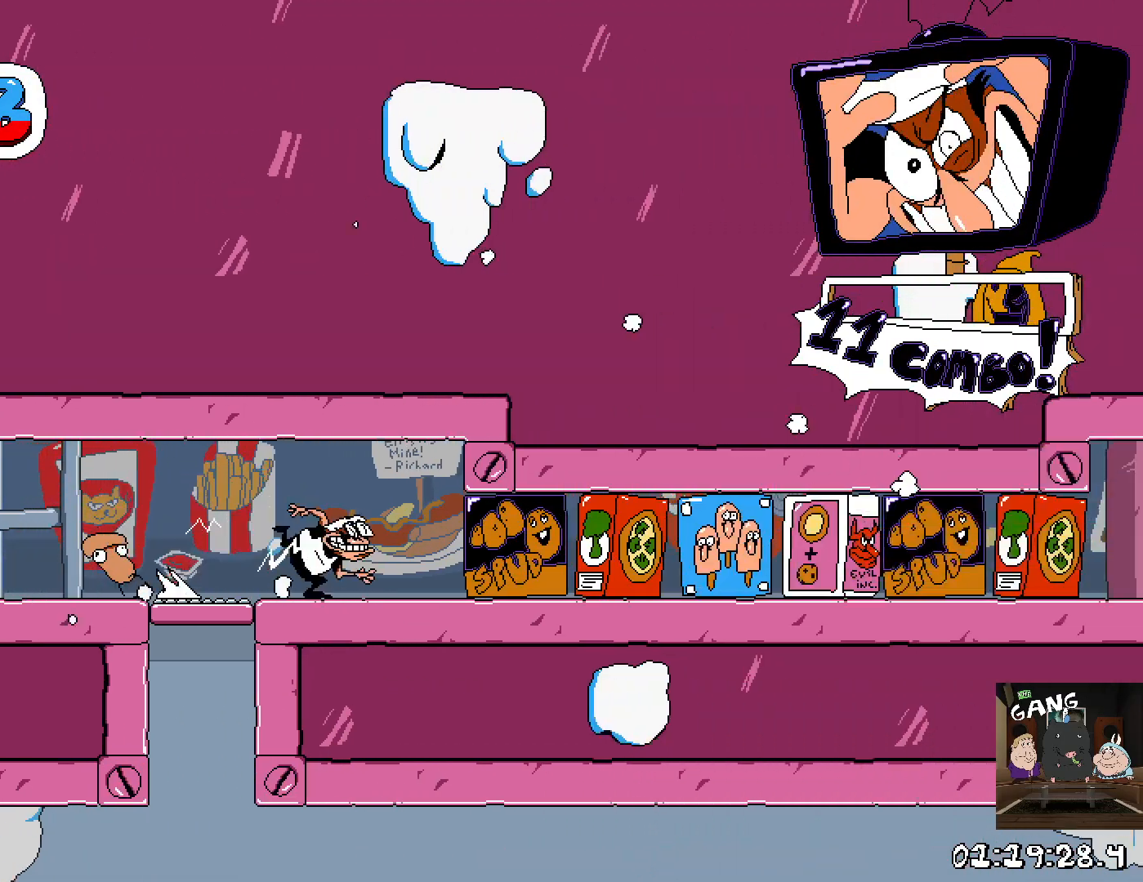
{"buttons": ["R2"], "left_stick": "right", "right_stick": "center", "events": []}
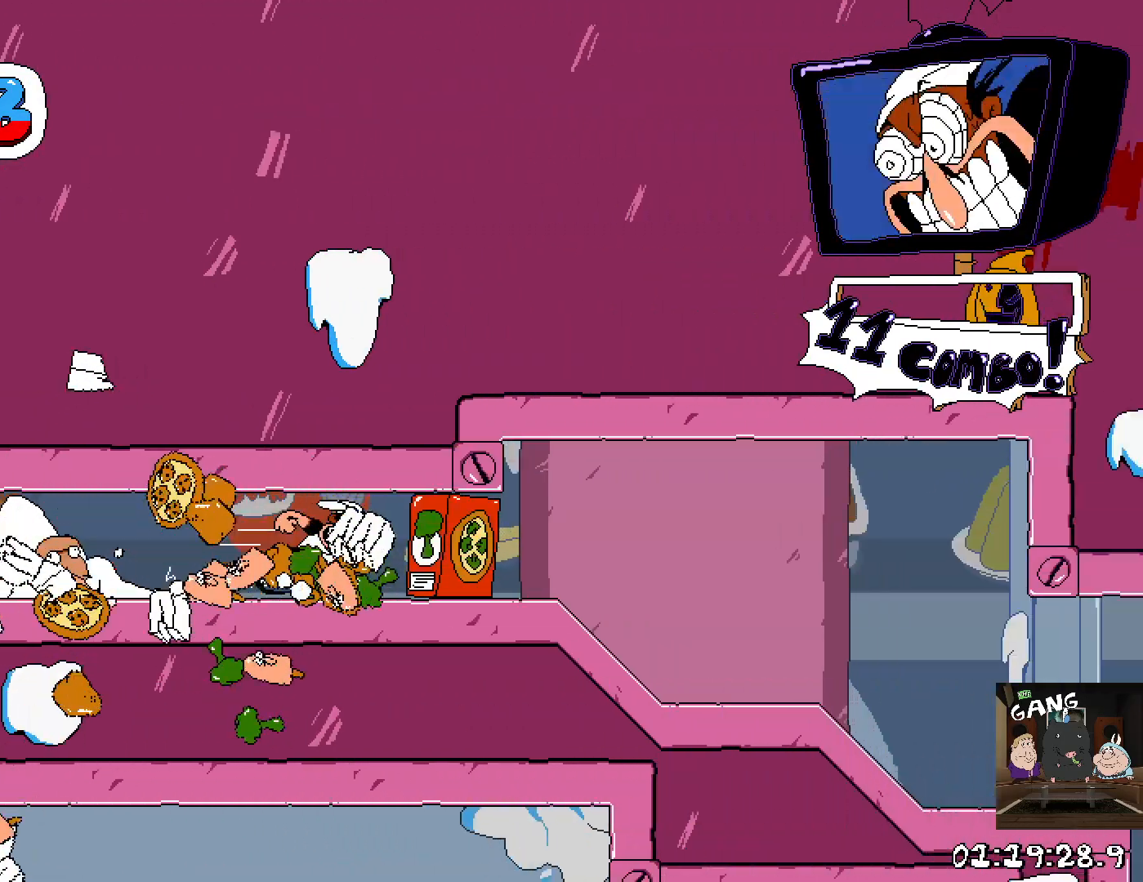
{"buttons": ["R2"], "left_stick": "right", "right_stick": "center"}
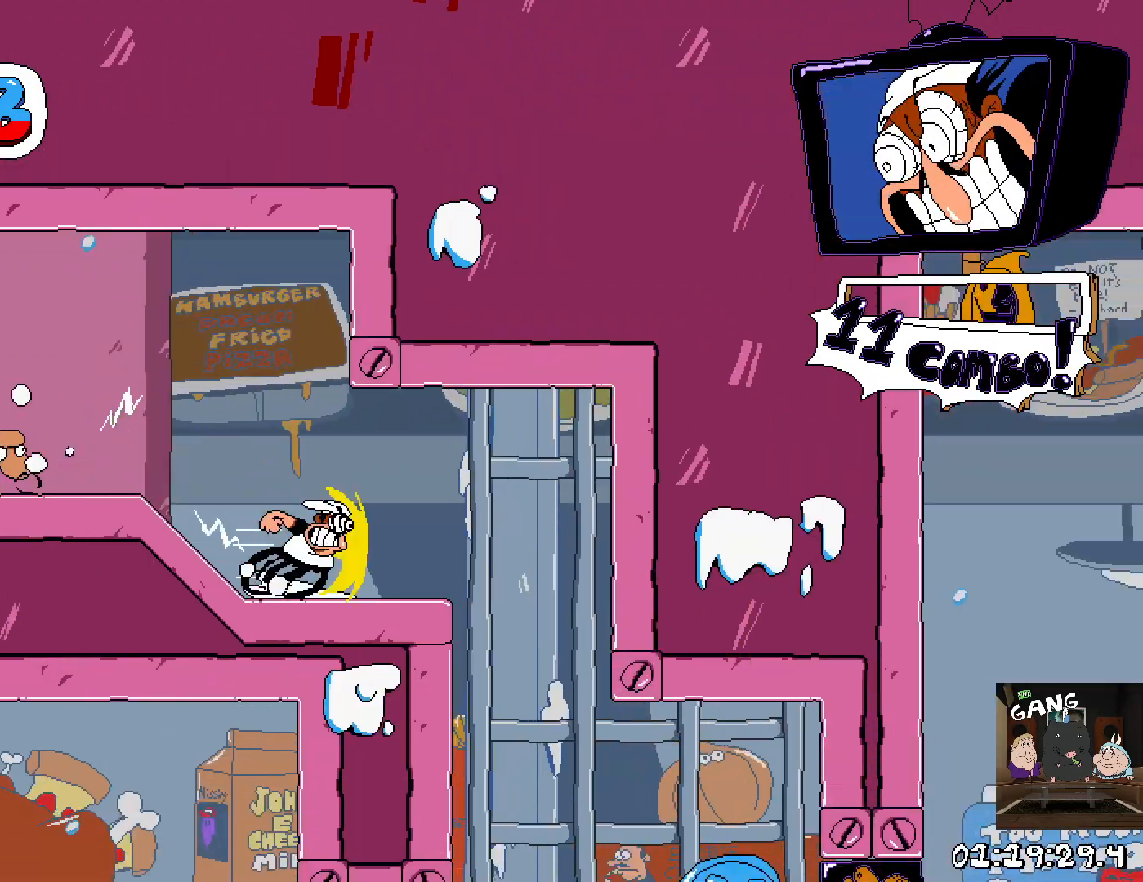
{"buttons": [], "left_stick": "center", "right_stick": "center", "events": [[100, "R2", "up"], [100, "left_stick", "center"]]}
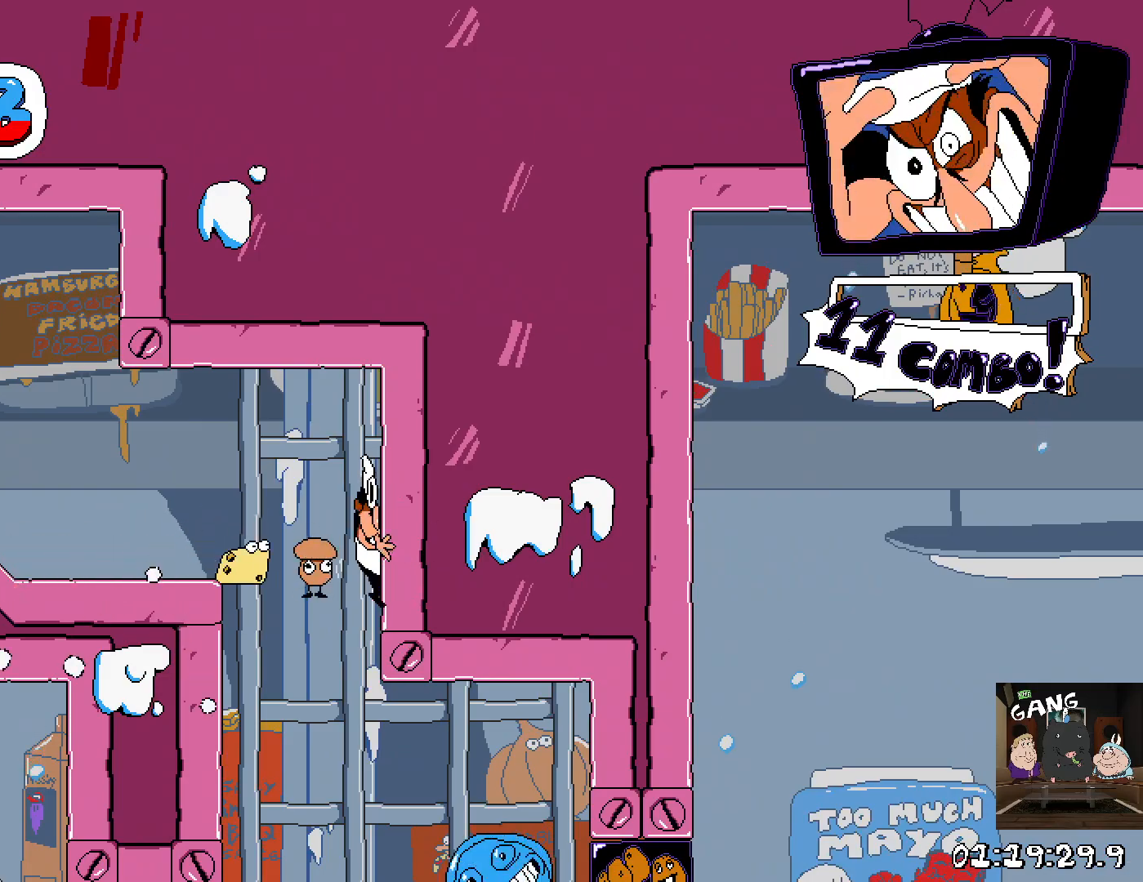
{"buttons": [], "left_stick": "right", "right_stick": "center", "events": [[167, "left_stick", "left"], [217, "left_stick", "center"], [317, "left_stick", "right"], [367, "SQUARE", "down"], [467, "SQUARE", "up"]]}
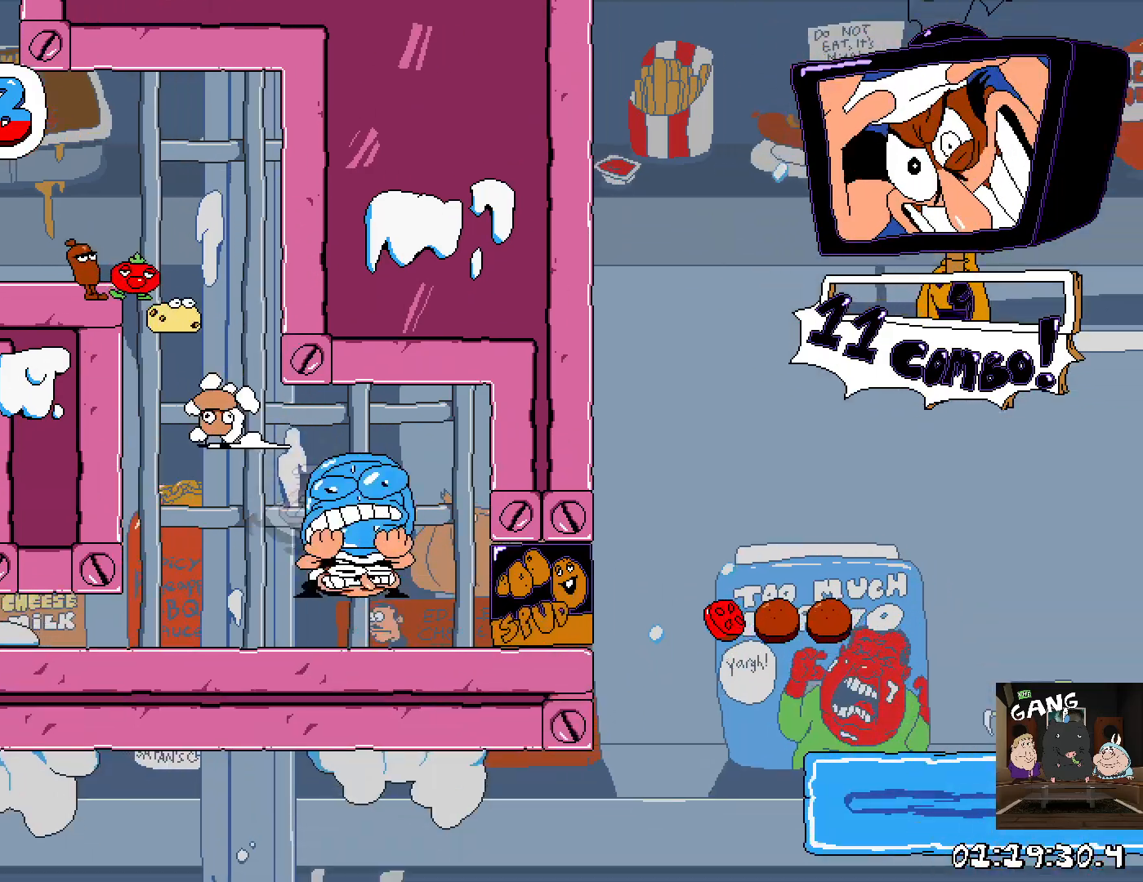
{"buttons": ["R2"], "left_stick": "right", "right_stick": "center", "events": [[33, "SQUARE", "down"], [117, "SQUARE", "up"], [183, "SQUARE", "down"], [200, "left_stick", "center"], [250, "SQUARE", "up"], [450, "left_stick", "right"], [483, "R2", "down"]]}